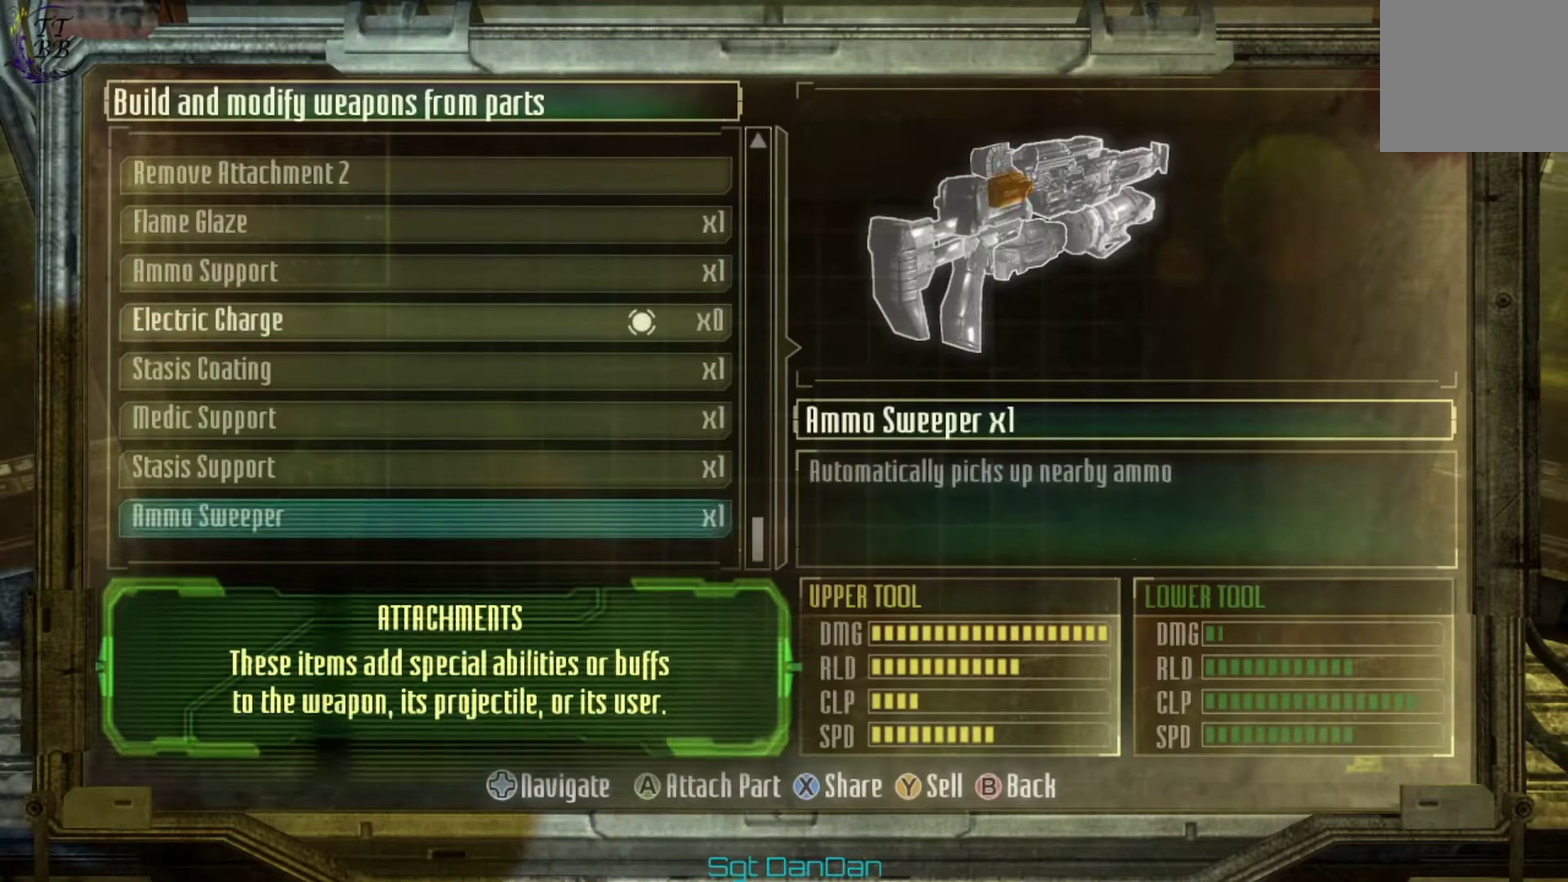
Gameplay with a controller (Xbox layout); each line is a JSON object with the inputs held at the frame after it (dt_ms = milliseconds from this image to that frame). "events" lists button and stick changes between this image and that frame as [ms after this image, input, new state], when the widget could be followed in between. This document gives stick clicks only as held states, not as events. Not read: HOME L1 L2 R1 R2.
{"dt_ms": 500, "buttons": [], "left_stick": "center", "right_stick": "center", "events": [[133, "DPAD_DOWN", "up"]]}
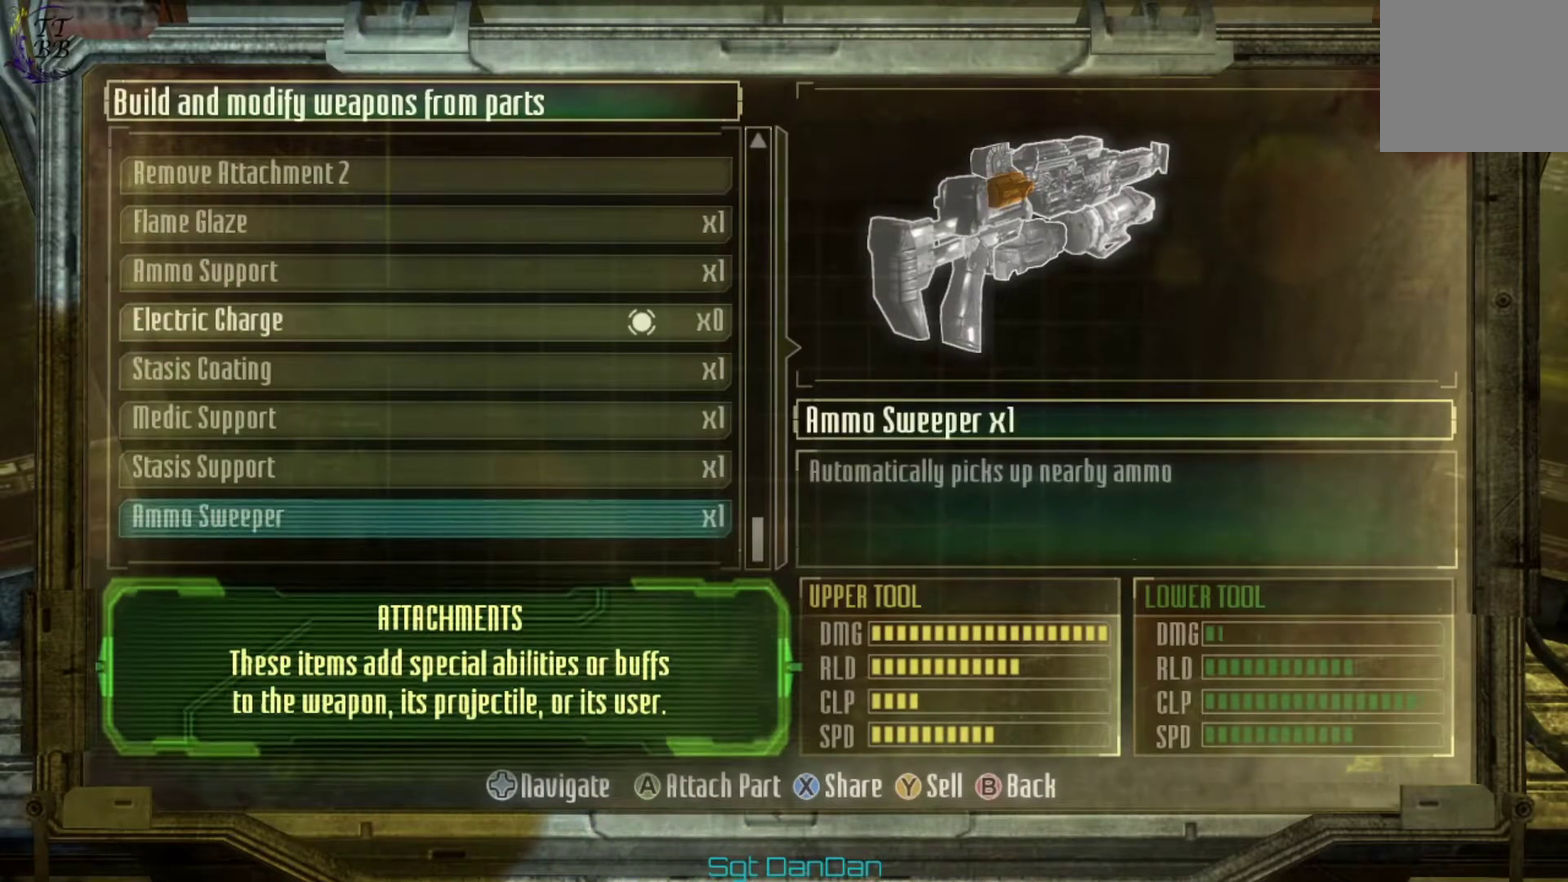
{"dt_ms": 500, "buttons": ["DPAD_UP"], "left_stick": "center", "right_stick": "center", "events": [[467, "DPAD_UP", "down"]]}
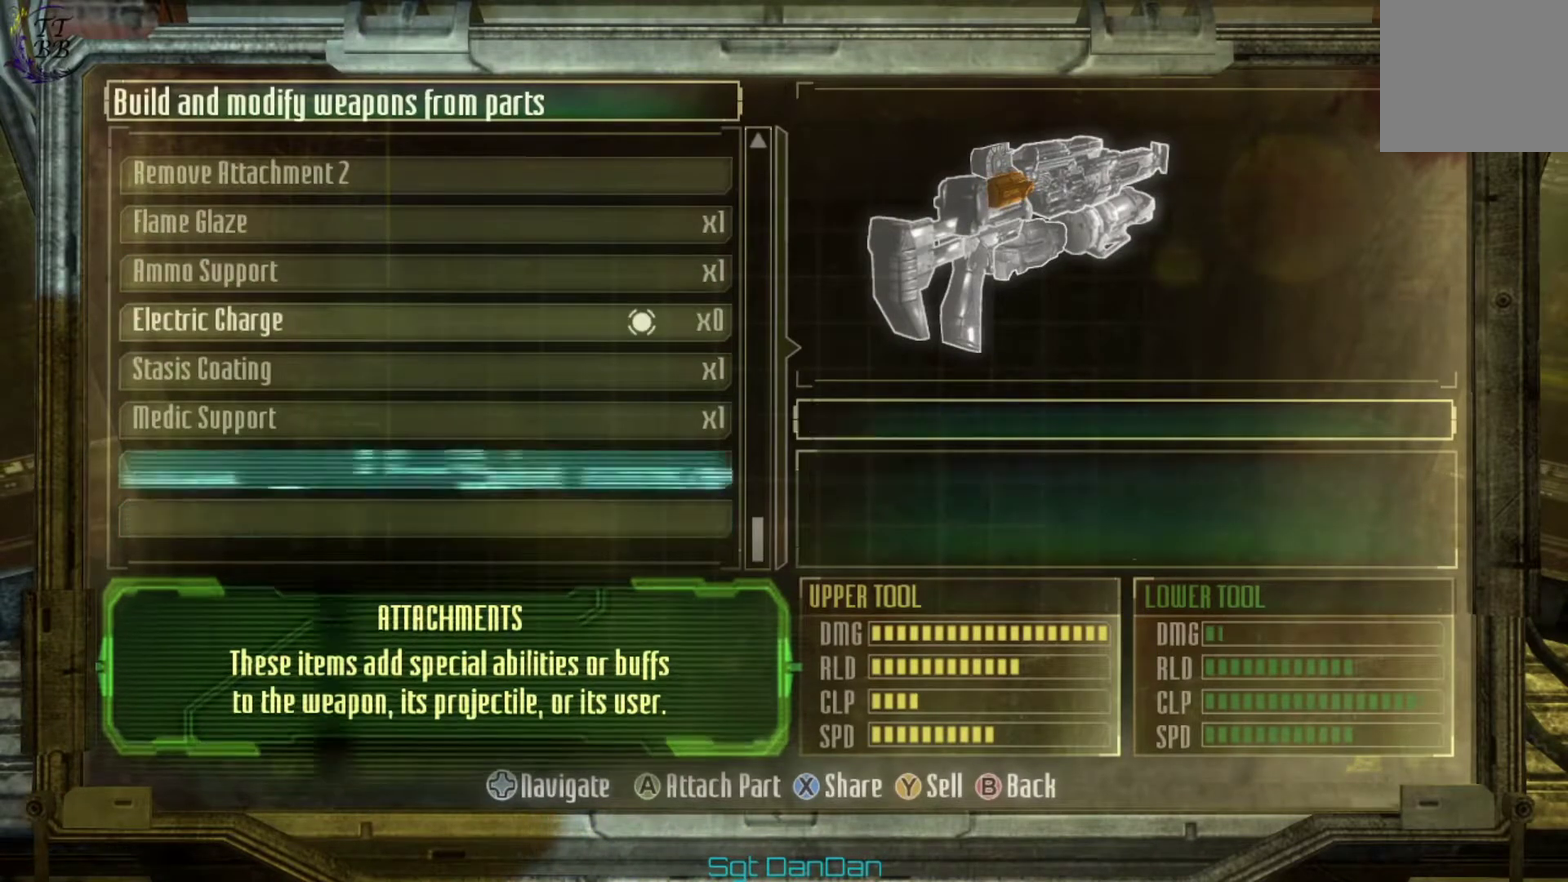
{"dt_ms": 500, "buttons": ["DPAD_UP"], "left_stick": "center", "right_stick": "center", "events": [[67, "DPAD_UP", "up"], [133, "DPAD_UP", "down"]]}
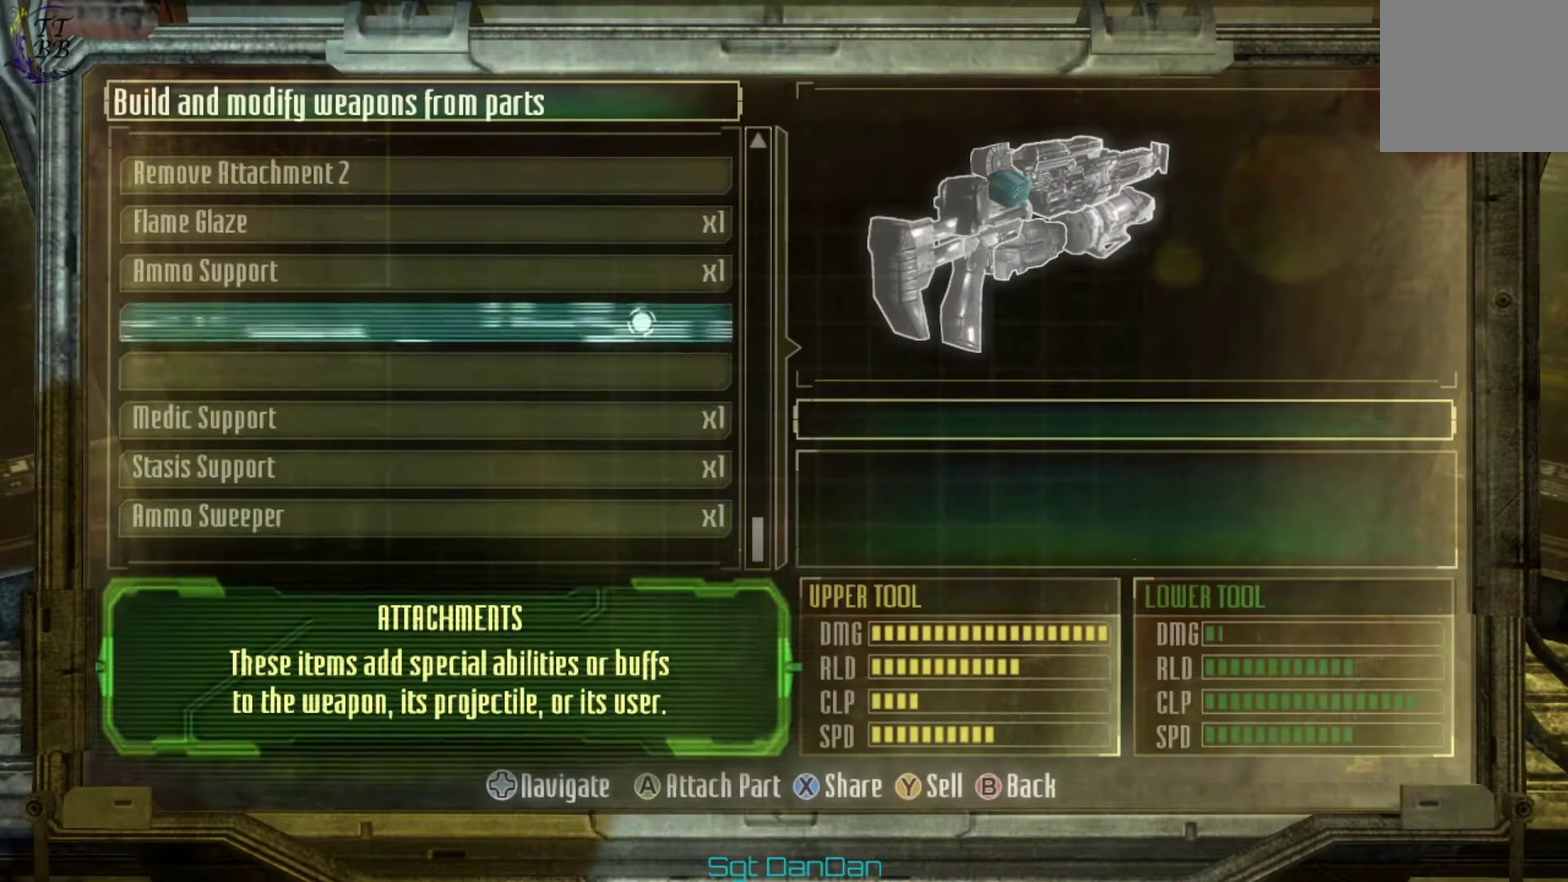
{"dt_ms": 500, "buttons": ["DPAD_DOWN"], "left_stick": "center", "right_stick": "center", "events": [[167, "DPAD_UP", "up"], [500, "DPAD_DOWN", "down"]]}
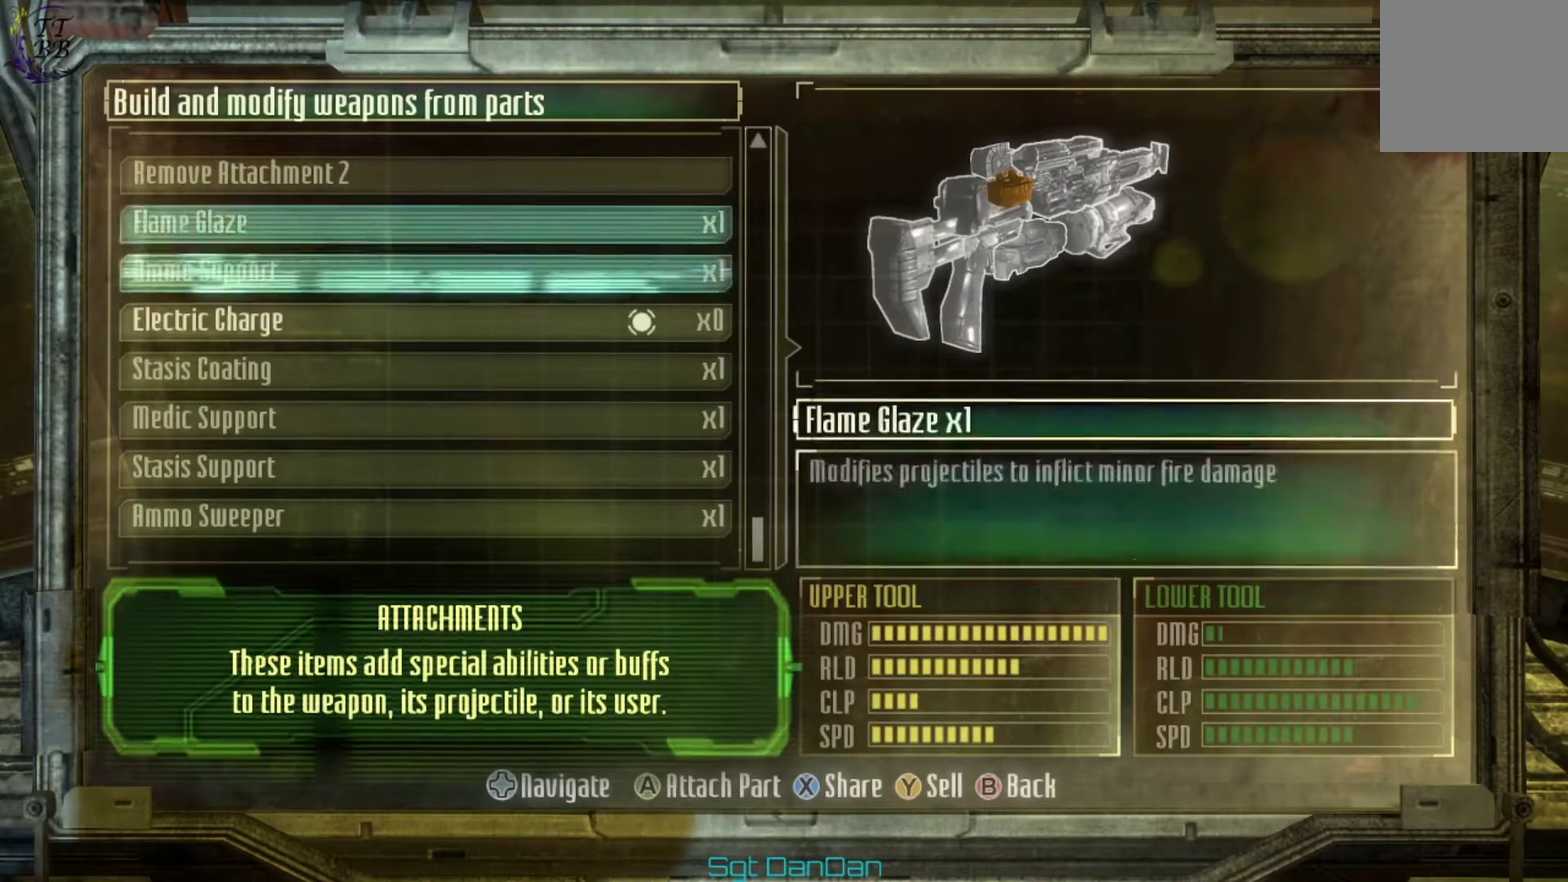
{"dt_ms": 500, "buttons": ["B"], "left_stick": "center", "right_stick": "center", "events": [[133, "DPAD_DOWN", "up"], [200, "DPAD_DOWN", "down"], [300, "DPAD_DOWN", "up"], [467, "B", "down"]]}
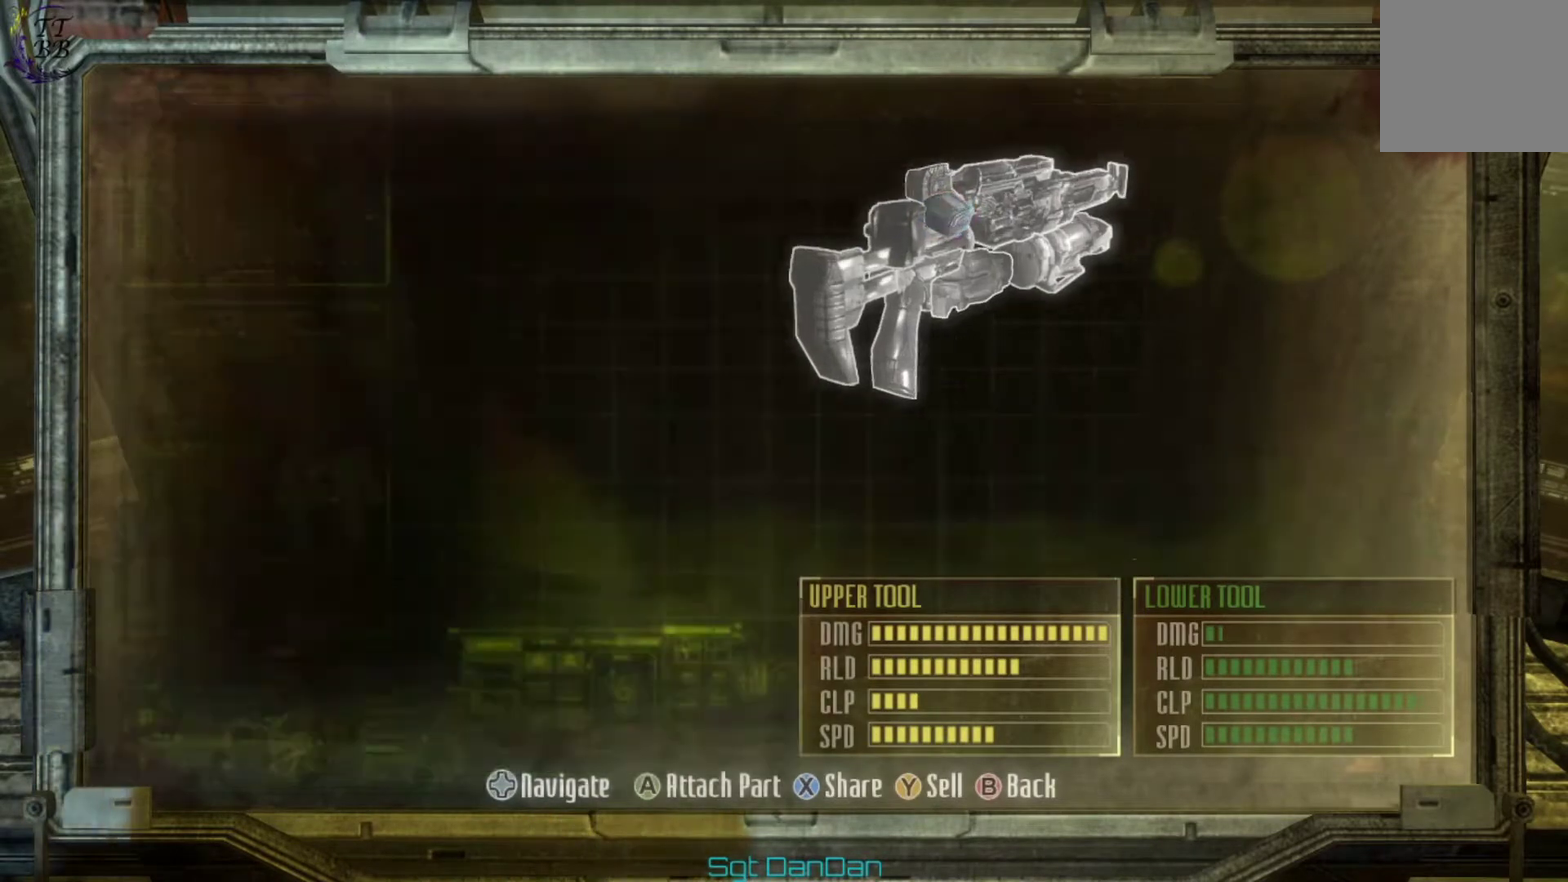
{"dt_ms": 600, "buttons": [], "left_stick": "up-right", "right_stick": "center", "events": [[100, "B", "up"], [500, "left_stick", "up-right"]]}
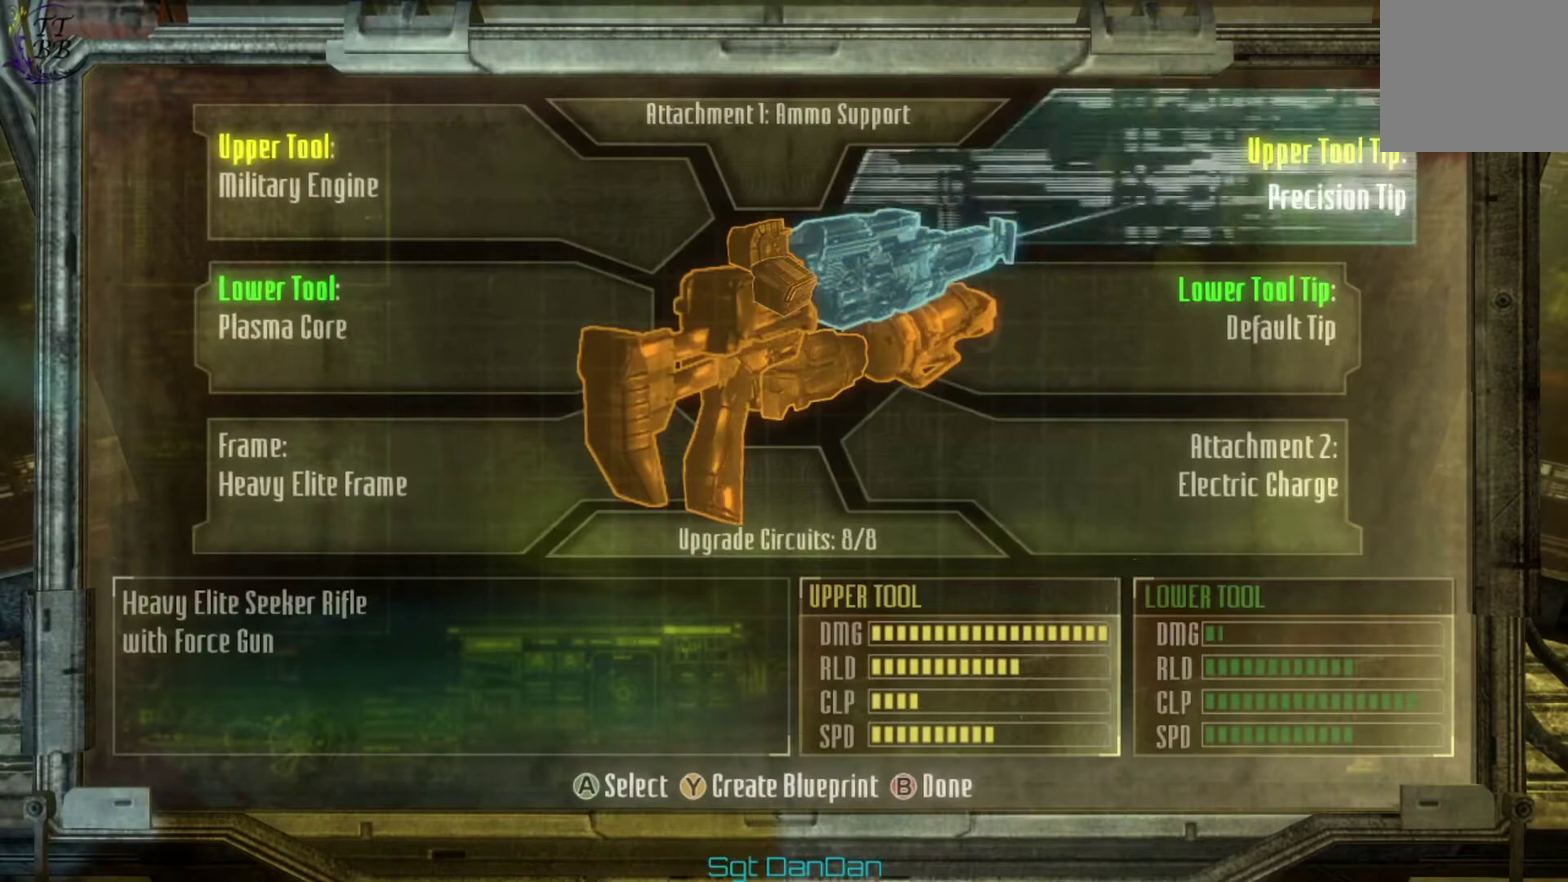
{"dt_ms": 400, "buttons": [], "left_stick": "up", "right_stick": "center", "events": [[267, "left_stick", "up"]]}
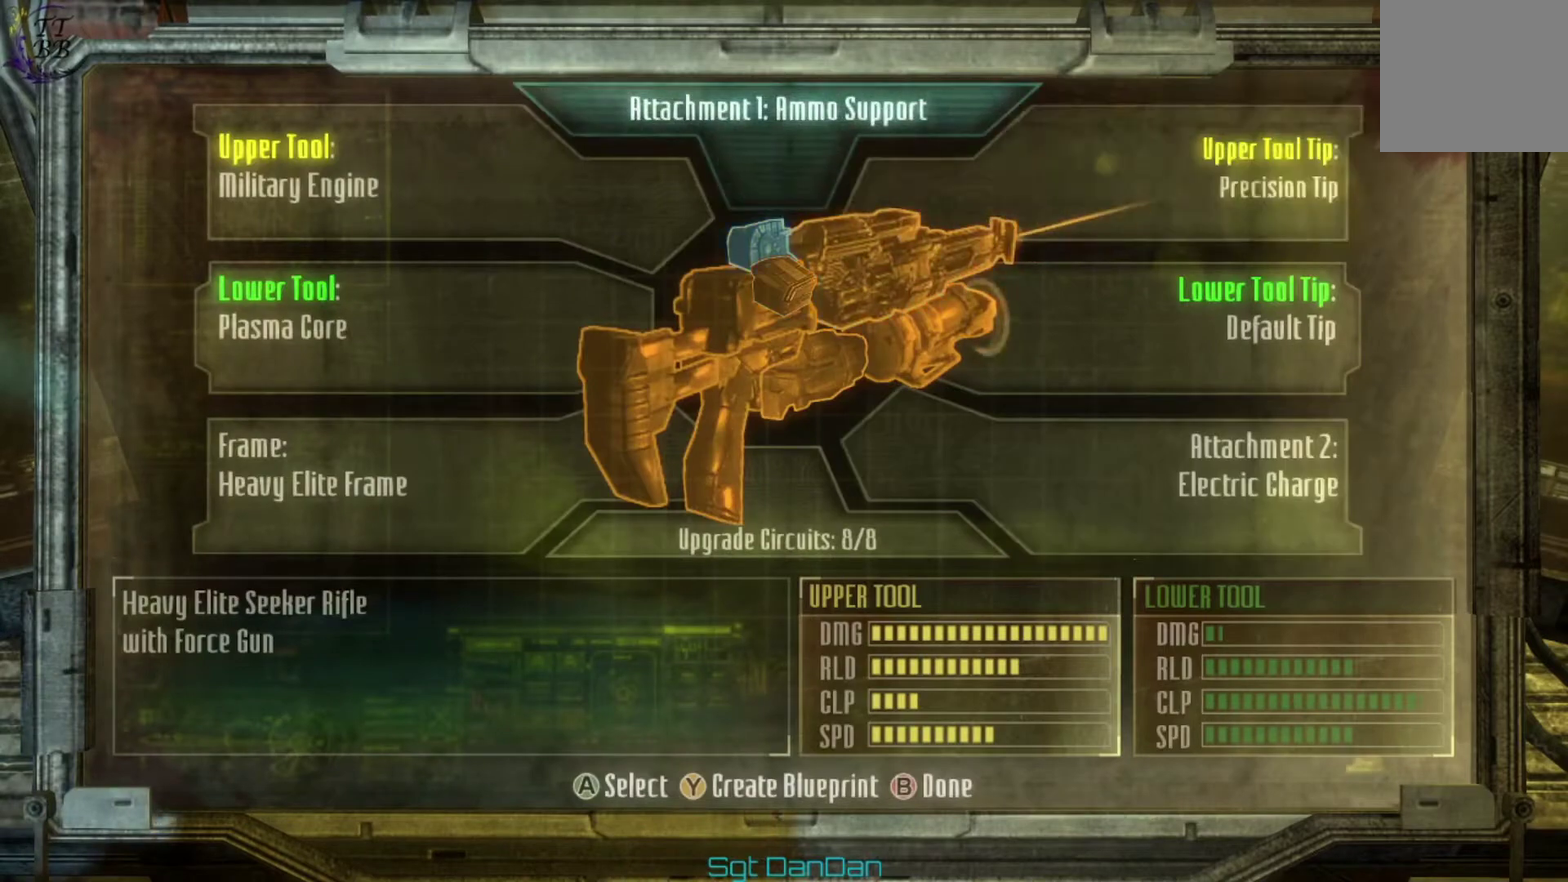
{"dt_ms": 600, "buttons": [], "left_stick": "center", "right_stick": "center", "events": [[367, "left_stick", "center"], [500, "A", "down"], [600, "A", "up"]]}
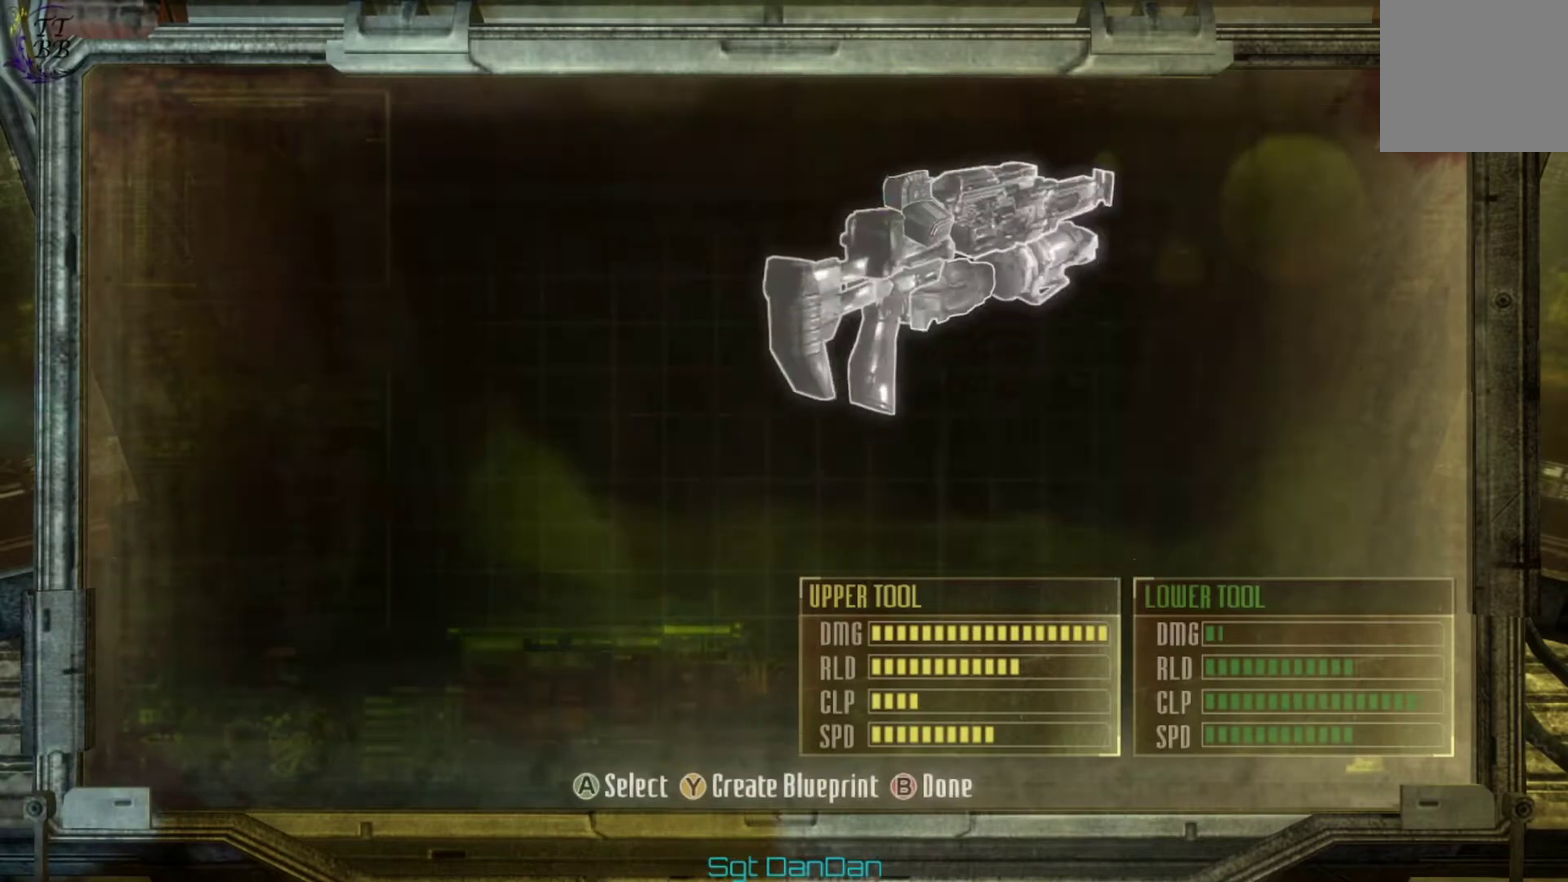
{"dt_ms": 400, "buttons": [], "left_stick": "center", "right_stick": "center", "events": []}
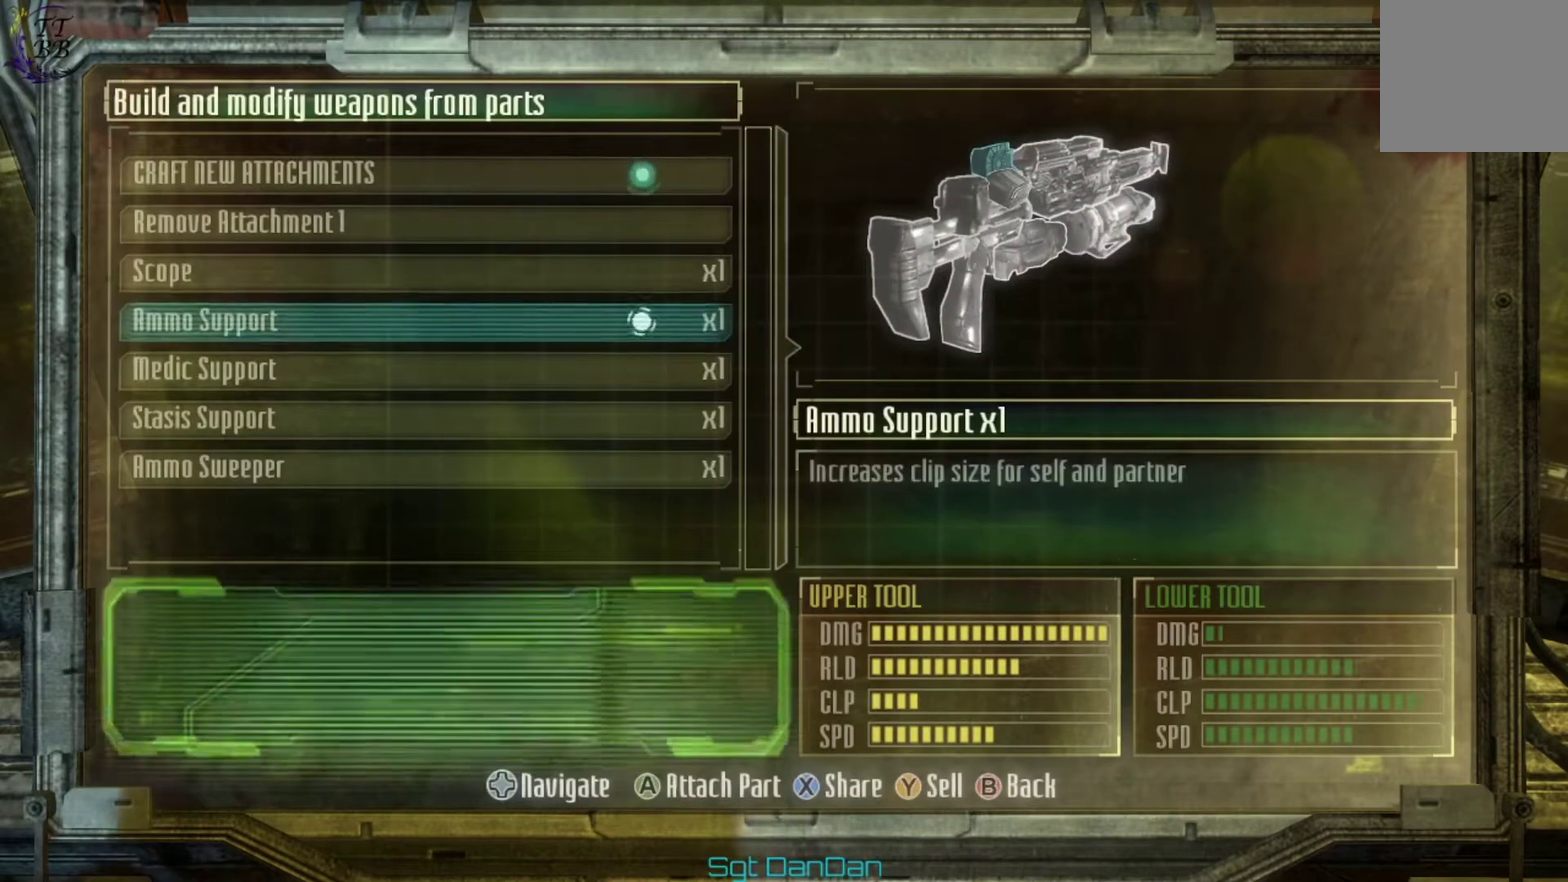
{"dt_ms": 500, "buttons": [], "left_stick": "center", "right_stick": "center", "events": []}
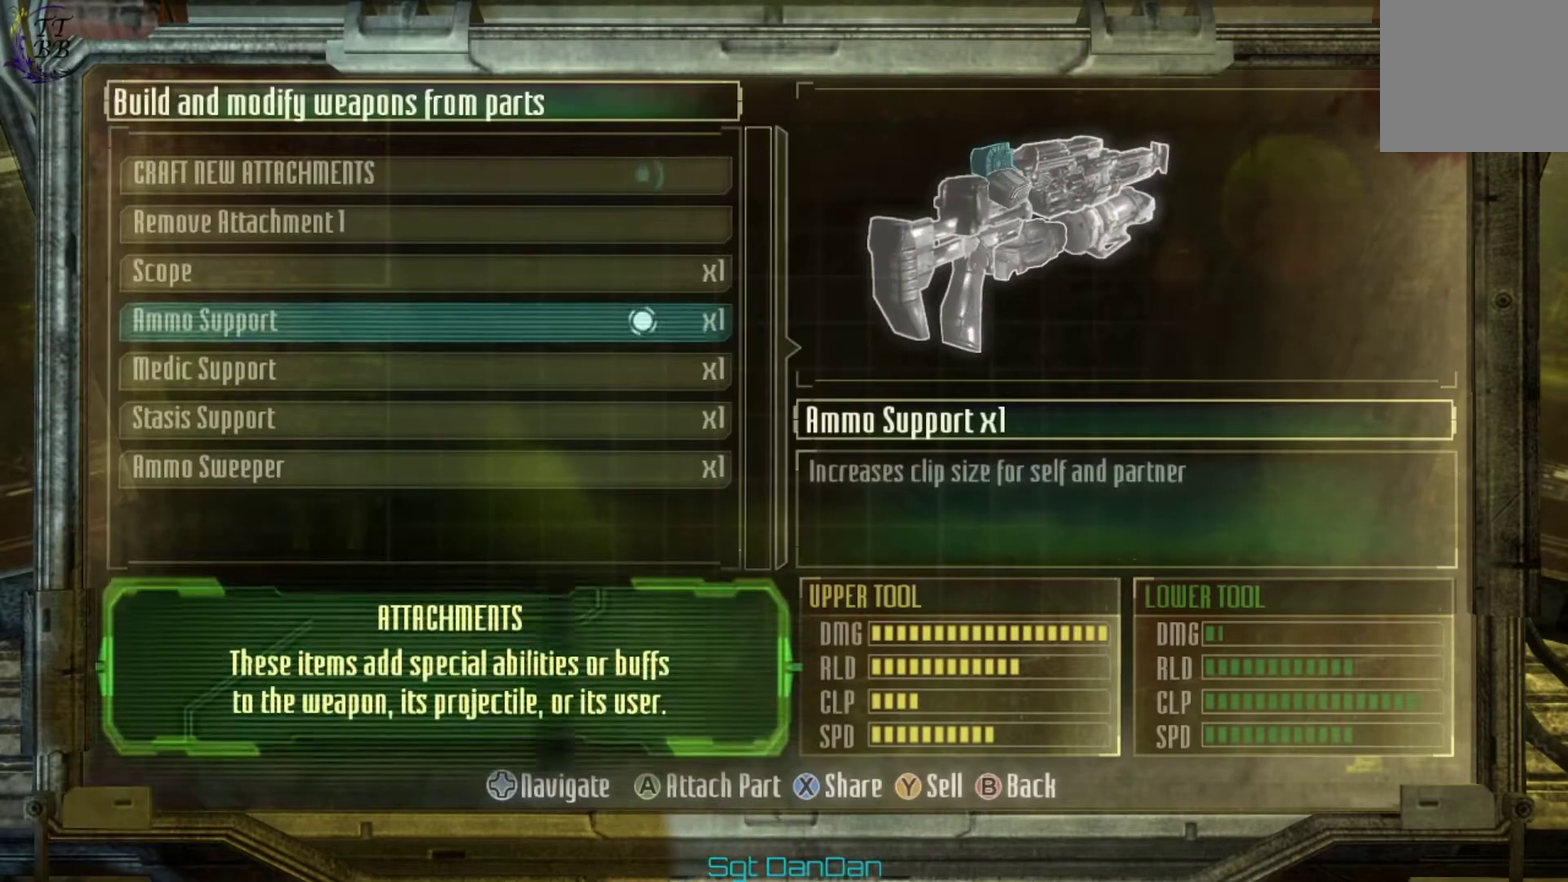
{"dt_ms": 700, "buttons": [], "left_stick": "center", "right_stick": "center", "events": [[300, "DPAD_UP", "down"], [367, "DPAD_UP", "up"], [433, "DPAD_UP", "down"], [533, "DPAD_UP", "up"], [600, "DPAD_UP", "down"], [700, "DPAD_UP", "up"]]}
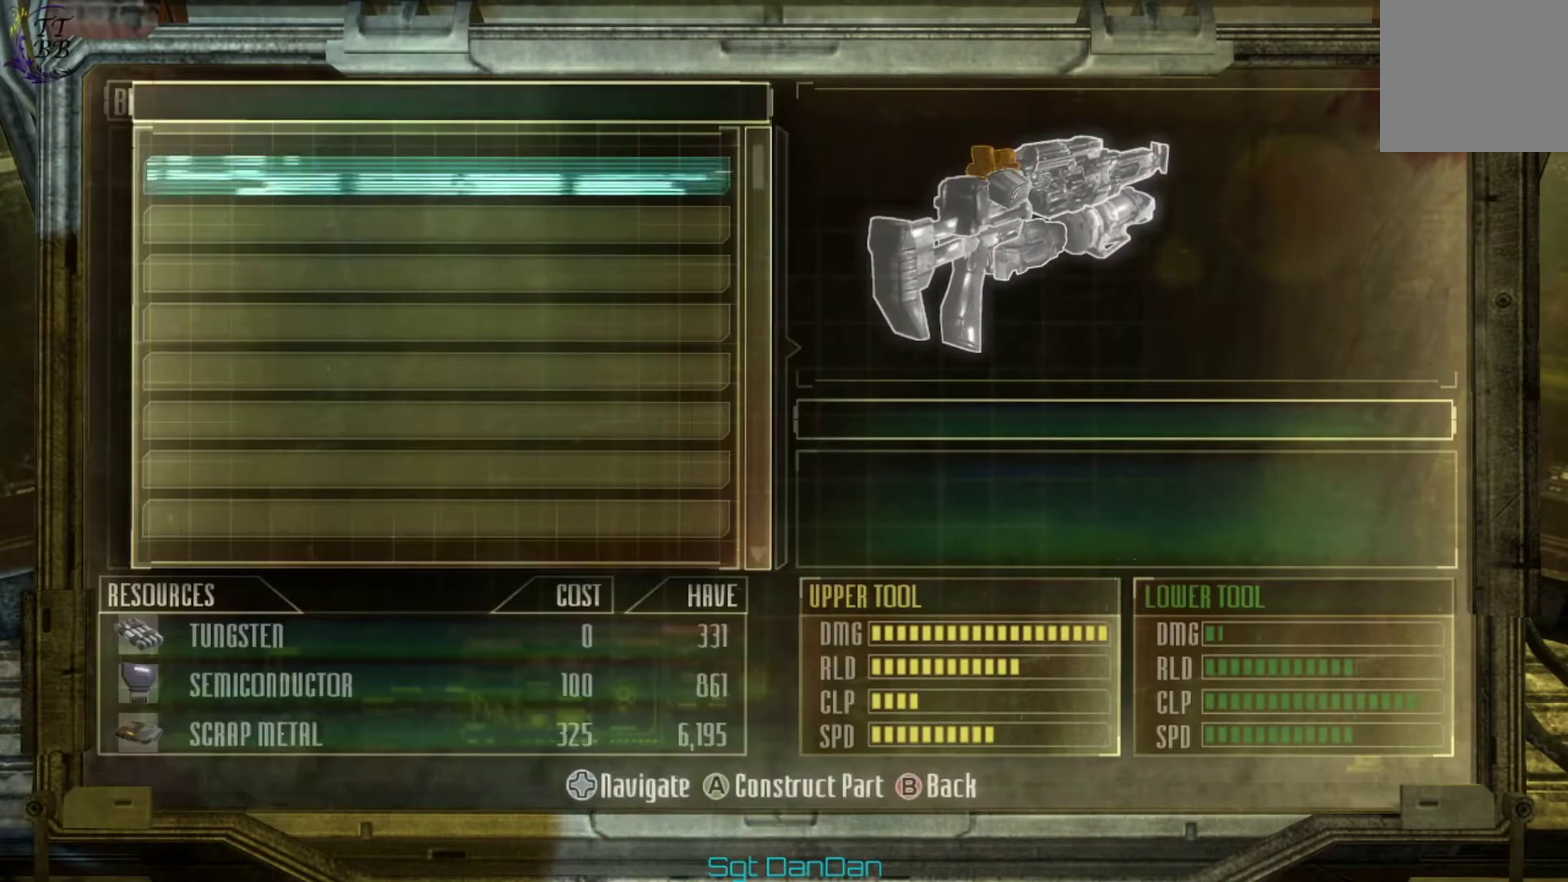
{"dt_ms": 300, "buttons": [], "left_stick": "center", "right_stick": "center", "events": [[33, "A", "down"], [100, "A", "up"]]}
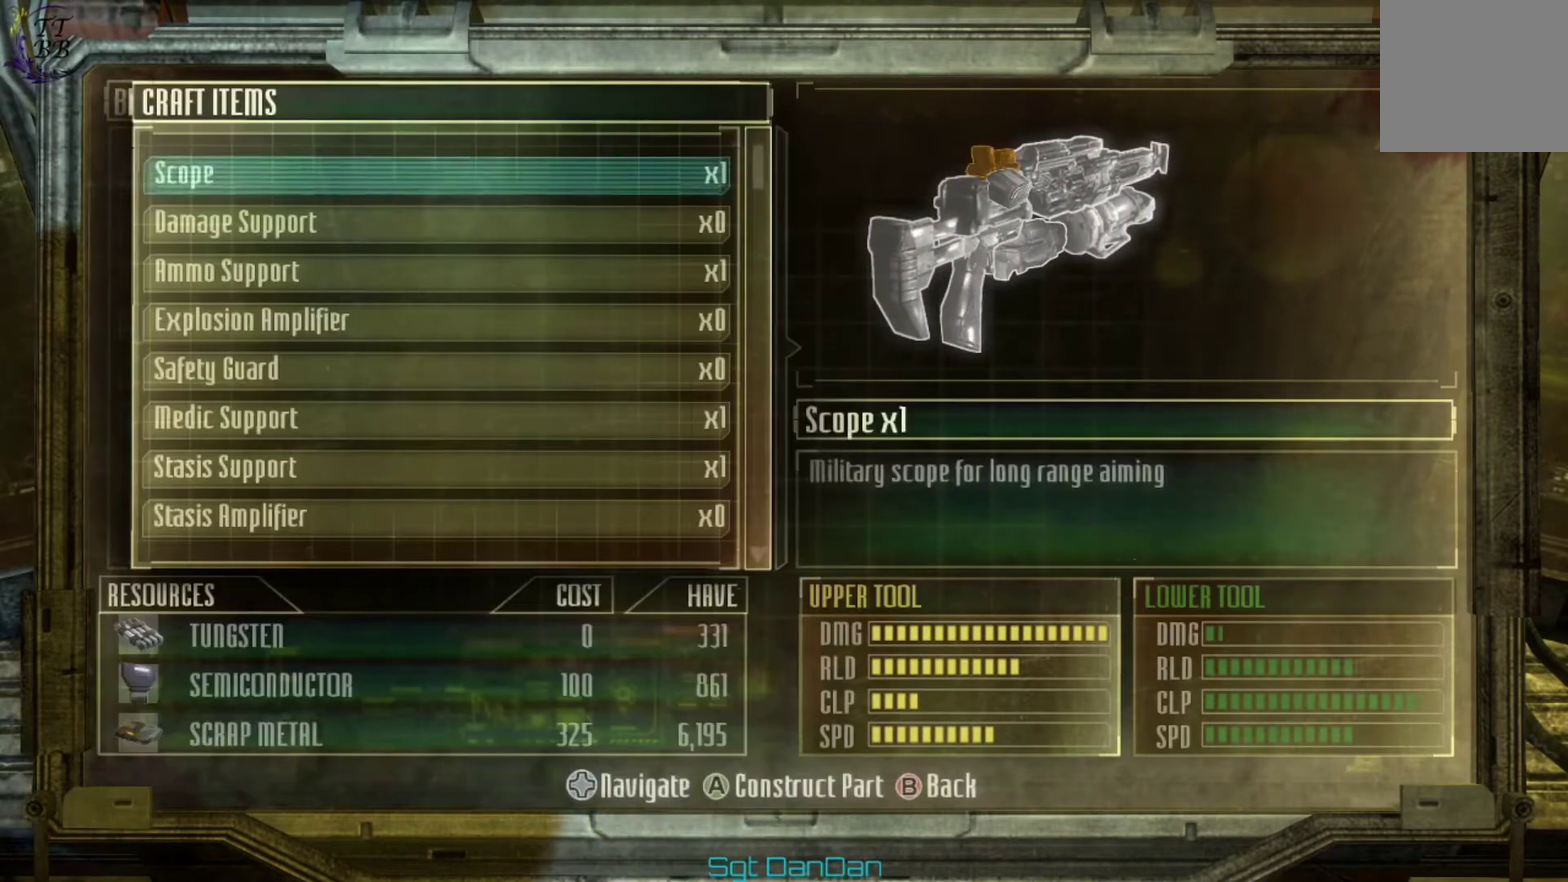
{"dt_ms": 500, "buttons": ["DPAD_DOWN"], "left_stick": "center", "right_stick": "center", "events": [[267, "DPAD_DOWN", "down"]]}
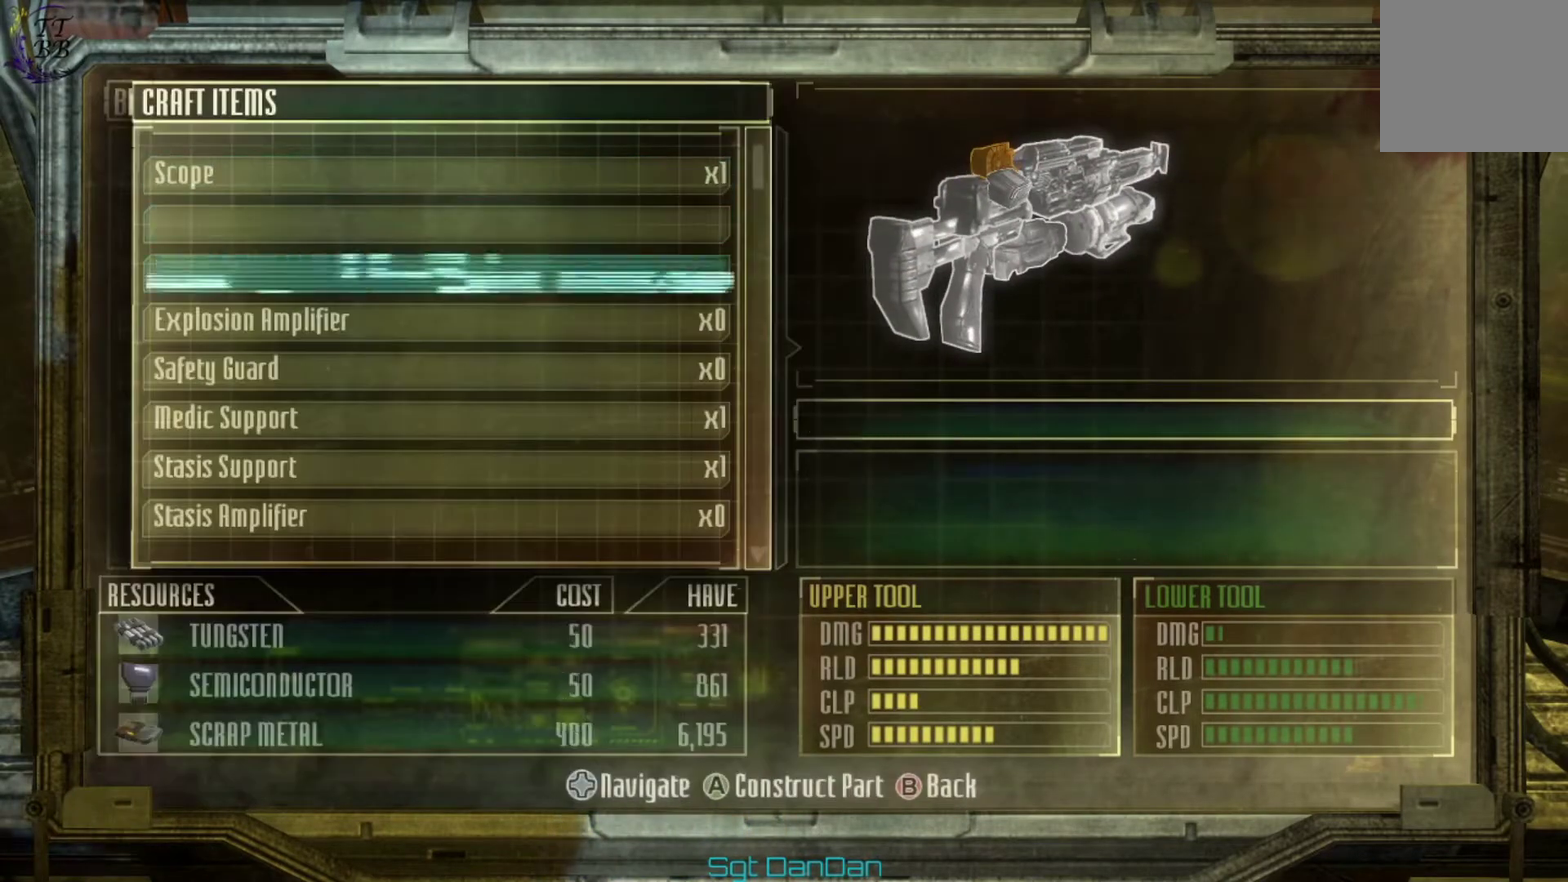
{"dt_ms": 500, "buttons": ["DPAD_DOWN"], "left_stick": "center", "right_stick": "center", "events": []}
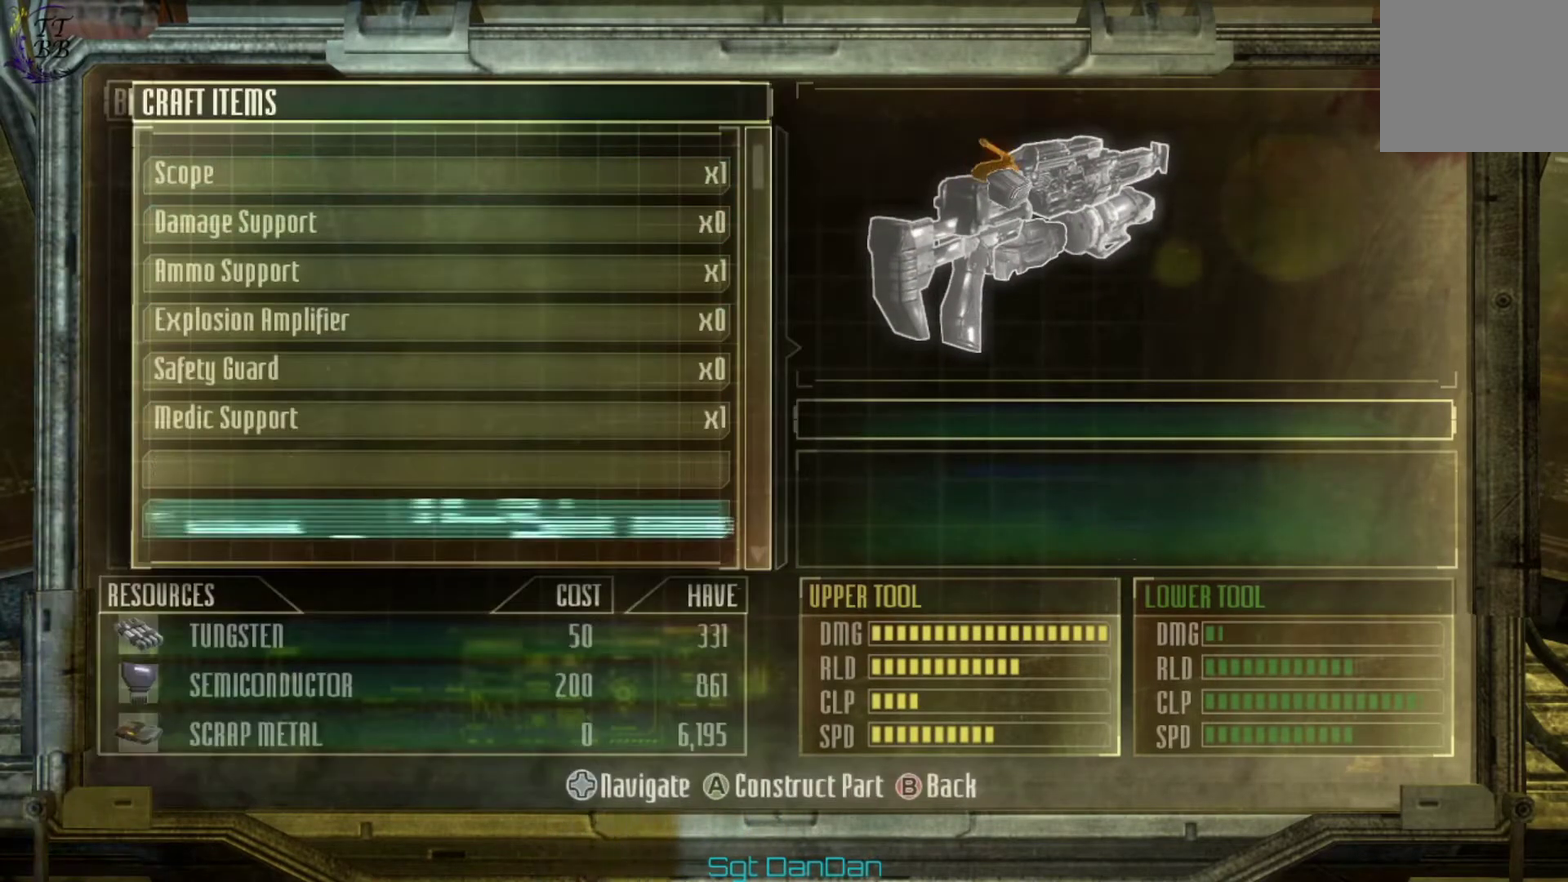
{"dt_ms": 500, "buttons": ["DPAD_DOWN"], "left_stick": "center", "right_stick": "center", "events": []}
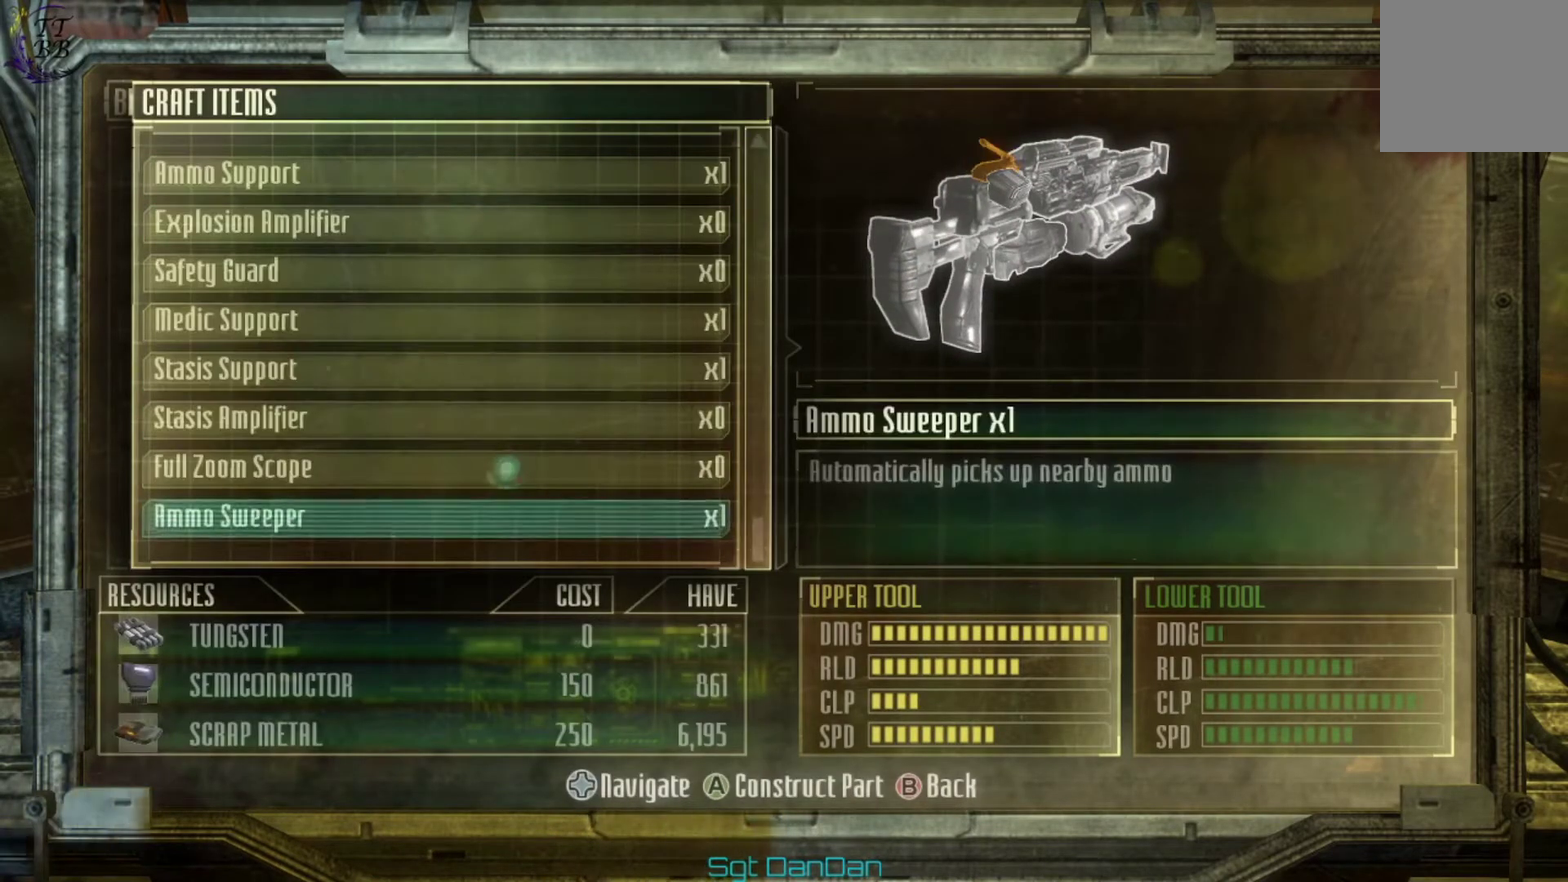
{"dt_ms": 700, "buttons": [], "left_stick": "center", "right_stick": "center", "events": [[67, "DPAD_DOWN", "up"], [600, "DPAD_UP", "down"], [700, "DPAD_UP", "up"]]}